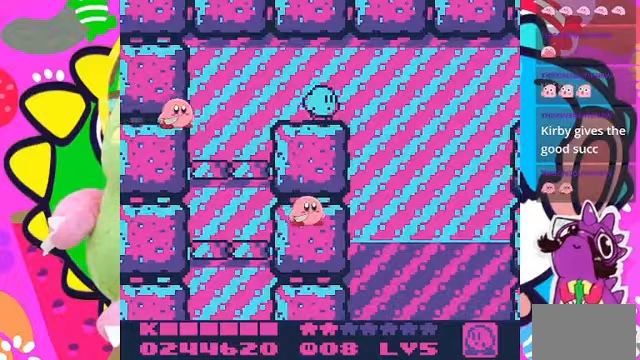
Gameplay with a controller (PlayStation layout); each line is a JSON object with the inputs held at the frame after it. "events" lists button and stick changes between this image and that frame as [ms after this image, input, new state], when the widget could be followed in between. Not read: L3 R3.
{"buttons": ["DPAD_UP", "DPAD_RIGHT"], "left_stick": "center", "right_stick": "center", "events": [[467, "DPAD_UP", "down"]]}
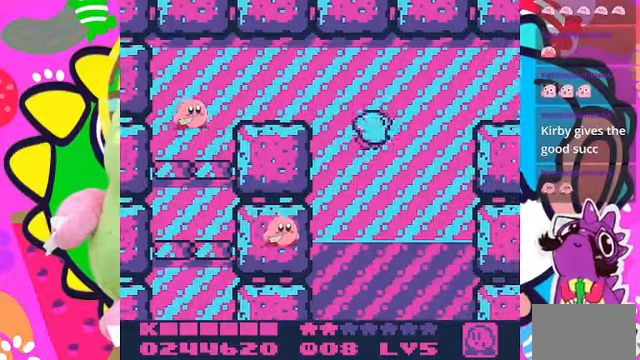
{"buttons": ["DPAD_RIGHT"], "left_stick": "center", "right_stick": "center", "events": [[67, "DPAD_RIGHT", "up"], [167, "DPAD_RIGHT", "down"], [367, "DPAD_UP", "up"]]}
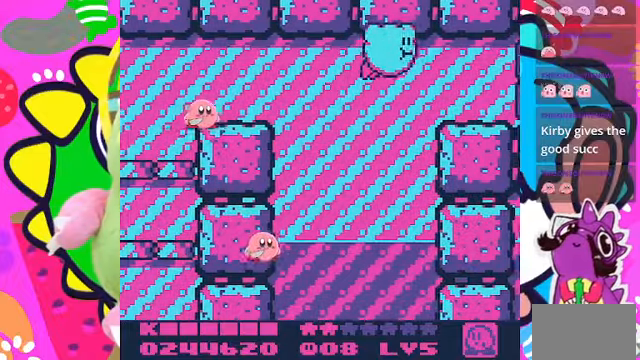
{"buttons": ["DPAD_RIGHT"], "left_stick": "center", "right_stick": "center", "events": [[333, "SQUARE", "down"], [500, "SQUARE", "up"]]}
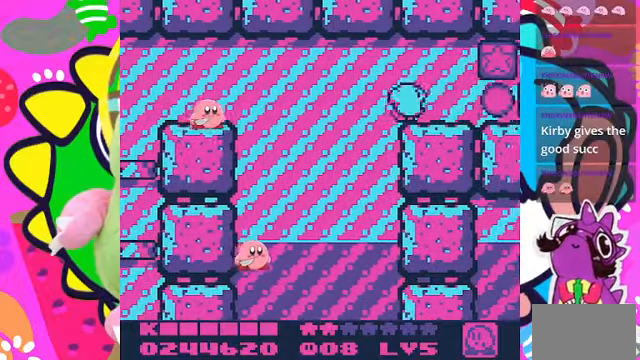
{"buttons": ["DPAD_RIGHT"], "left_stick": "center", "right_stick": "center", "events": [[267, "DPAD_RIGHT", "up"], [400, "DPAD_RIGHT", "down"]]}
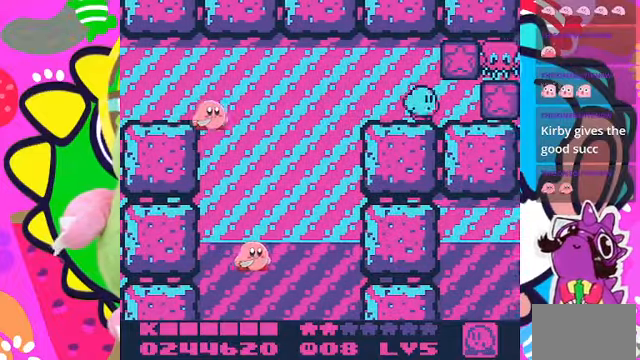
{"buttons": [], "left_stick": "center", "right_stick": "center", "events": [[133, "SQUARE", "down"], [200, "DPAD_RIGHT", "up"], [467, "SQUARE", "up"]]}
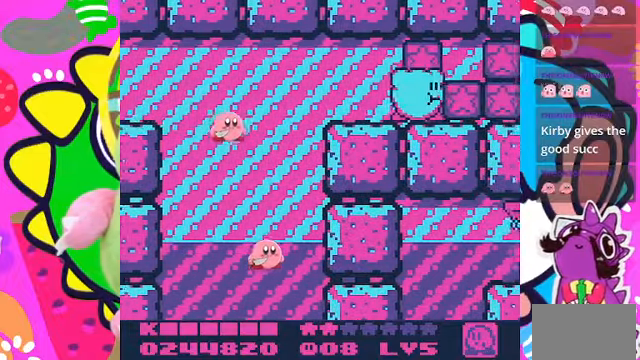
{"buttons": ["DPAD_RIGHT"], "left_stick": "center", "right_stick": "center", "events": [[133, "SQUARE", "down"], [300, "DPAD_RIGHT", "down"], [300, "SQUARE", "up"]]}
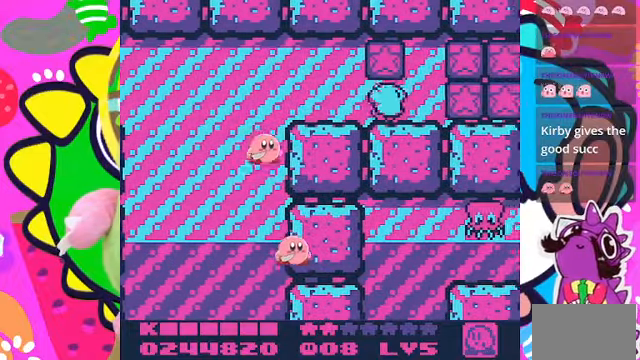
{"buttons": ["DPAD_RIGHT"], "left_stick": "center", "right_stick": "center", "events": [[133, "SQUARE", "down"], [333, "SQUARE", "up"]]}
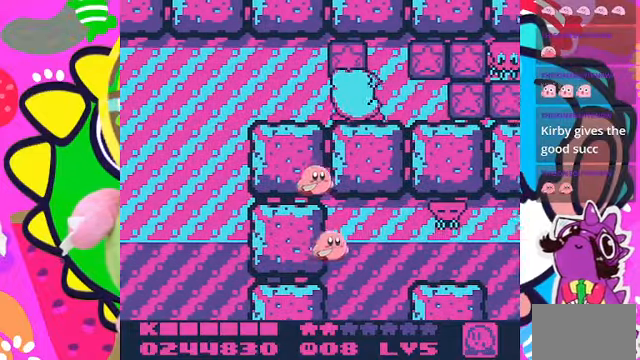
{"buttons": ["DPAD_RIGHT"], "left_stick": "center", "right_stick": "center", "events": [[300, "SQUARE", "down"], [467, "SQUARE", "up"]]}
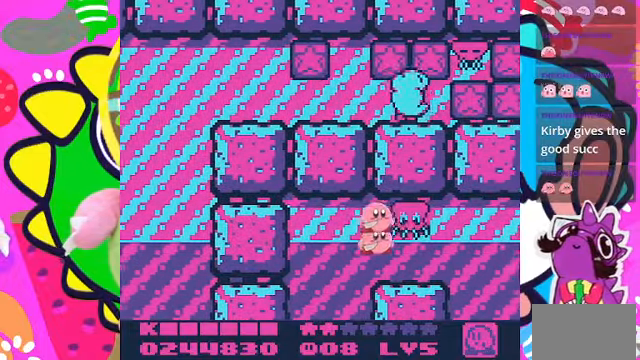
{"buttons": ["SQUARE"], "left_stick": "center", "right_stick": "center", "events": [[267, "DPAD_RIGHT", "up"], [333, "SQUARE", "down"]]}
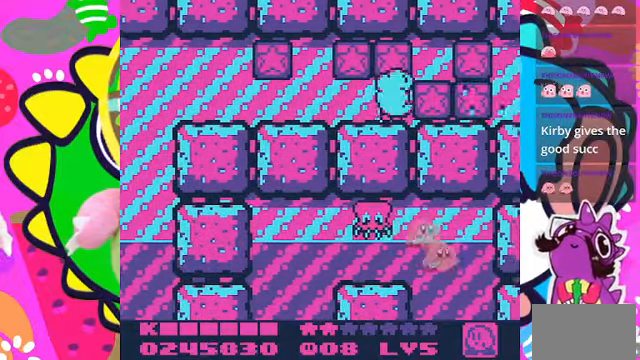
{"buttons": ["SQUARE", "DPAD_RIGHT"], "left_stick": "center", "right_stick": "center", "events": [[167, "SQUARE", "up"], [200, "DPAD_RIGHT", "down"], [400, "SQUARE", "down"]]}
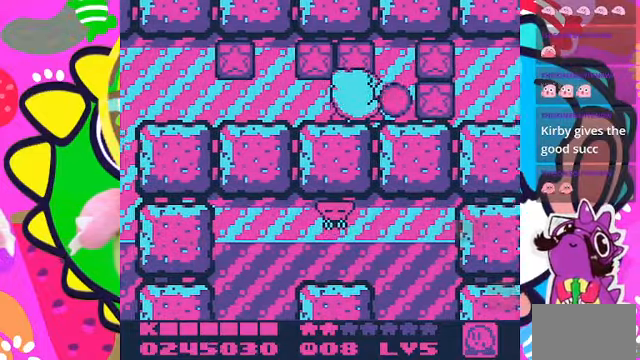
{"buttons": ["DPAD_RIGHT"], "left_stick": "center", "right_stick": "center", "events": [[133, "SQUARE", "up"]]}
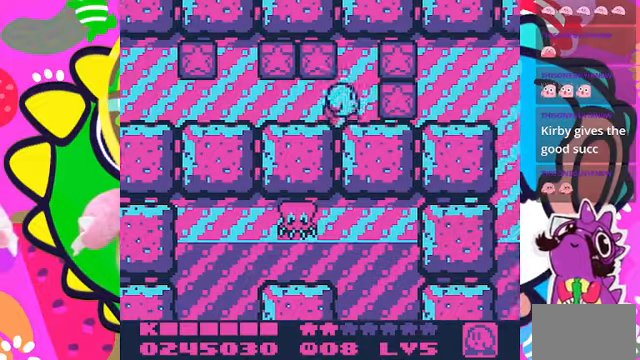
{"buttons": ["DPAD_RIGHT"], "left_stick": "center", "right_stick": "center", "events": [[33, "SQUARE", "down"], [233, "SQUARE", "up"]]}
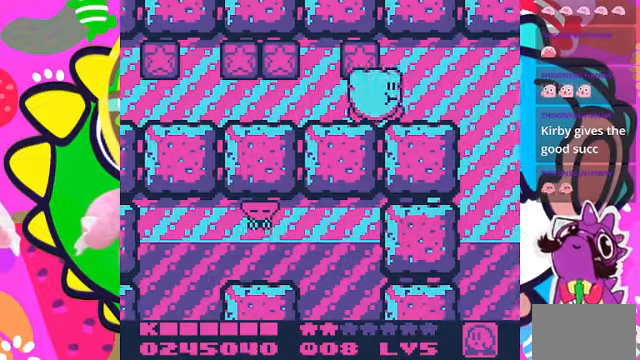
{"buttons": [], "left_stick": "center", "right_stick": "center", "events": [[166, "SQUARE", "down"], [266, "DPAD_RIGHT", "up"], [333, "SQUARE", "up"]]}
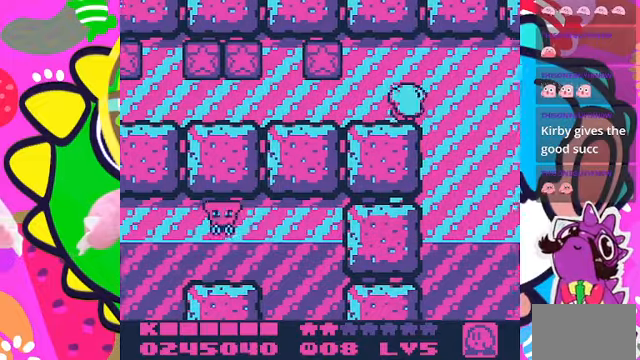
{"buttons": ["DPAD_RIGHT"], "left_stick": "center", "right_stick": "center", "events": [[433, "DPAD_RIGHT", "down"]]}
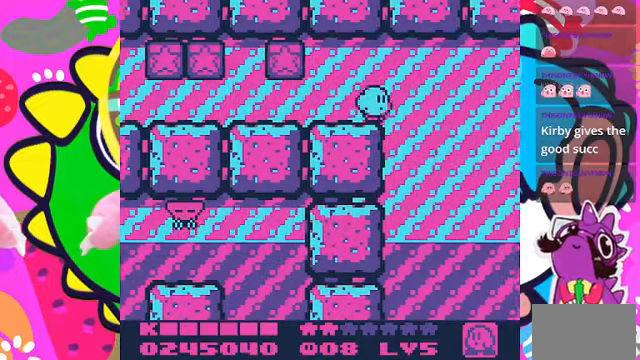
{"buttons": ["DPAD_UP"], "left_stick": "center", "right_stick": "center", "events": [[333, "DPAD_RIGHT", "up"], [500, "DPAD_UP", "down"]]}
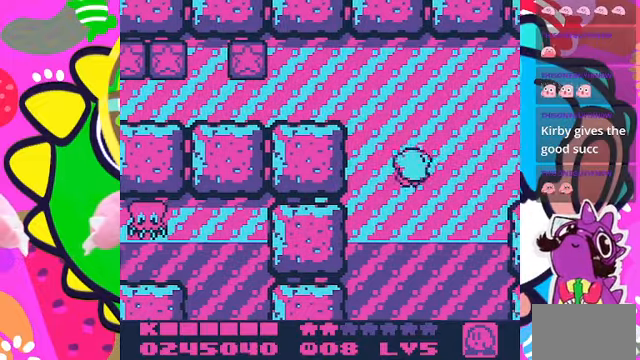
{"buttons": ["DPAD_RIGHT"], "left_stick": "center", "right_stick": "center", "events": [[200, "DPAD_UP", "up"], [233, "DPAD_RIGHT", "down"]]}
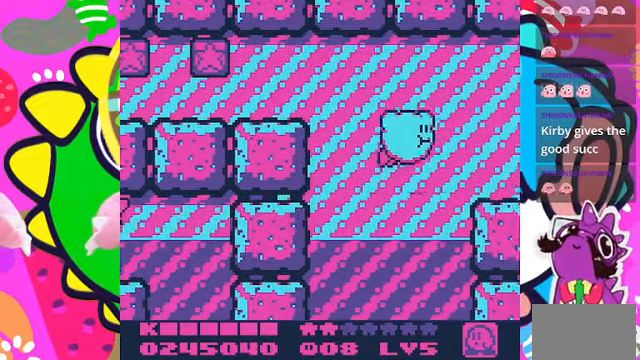
{"buttons": ["DPAD_RIGHT"], "left_stick": "center", "right_stick": "center", "events": [[333, "DPAD_RIGHT", "up"], [333, "DPAD_UP", "down"], [466, "DPAD_UP", "up"], [500, "DPAD_RIGHT", "down"]]}
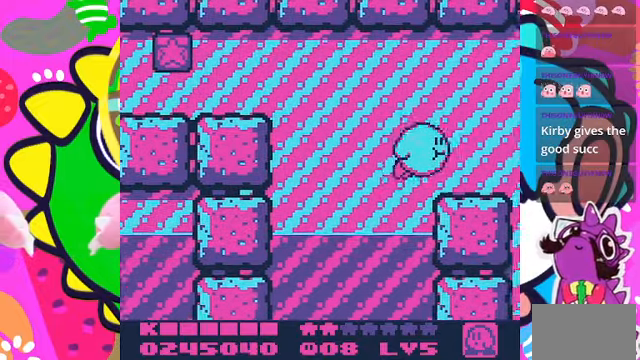
{"buttons": [], "left_stick": "center", "right_stick": "center", "events": [[166, "SQUARE", "down"], [200, "DPAD_RIGHT", "up"], [333, "SQUARE", "up"]]}
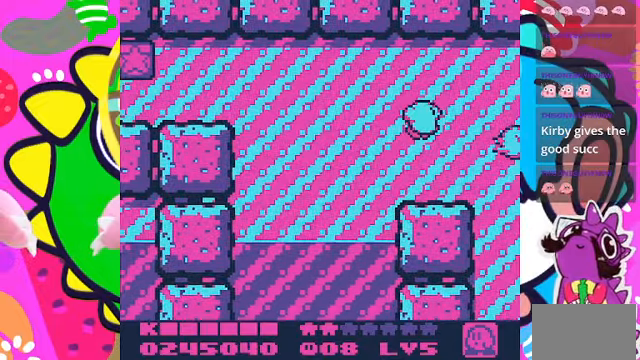
{"buttons": [], "left_stick": "center", "right_stick": "center", "events": [[66, "DPAD_RIGHT", "down"], [200, "DPAD_RIGHT", "up"]]}
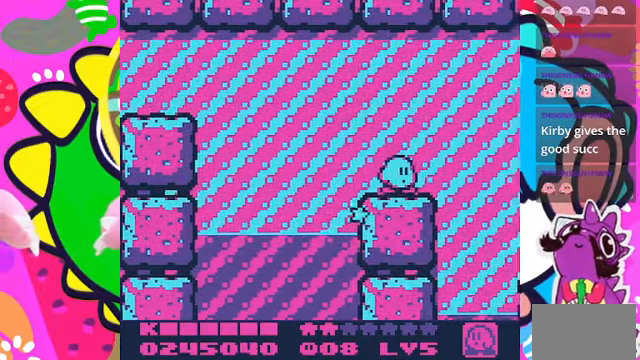
{"buttons": ["DPAD_RIGHT"], "left_stick": "center", "right_stick": "center", "events": [[166, "DPAD_RIGHT", "down"]]}
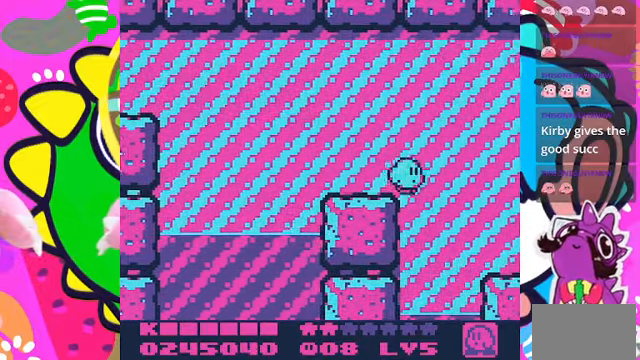
{"buttons": [], "left_stick": "center", "right_stick": "center", "events": [[433, "DPAD_RIGHT", "up"]]}
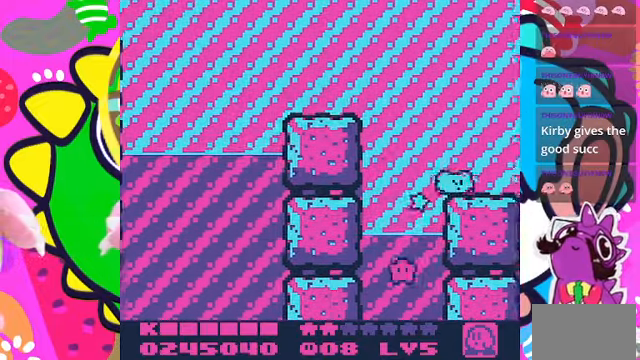
{"buttons": ["SQUARE"], "left_stick": "center", "right_stick": "center", "events": [[167, "SQUARE", "down"]]}
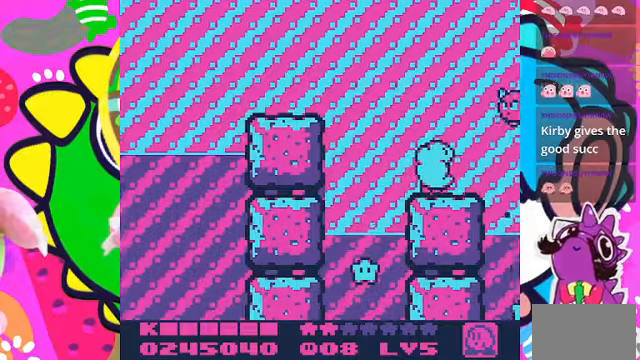
{"buttons": [], "left_stick": "center", "right_stick": "center", "events": [[67, "SQUARE", "up"]]}
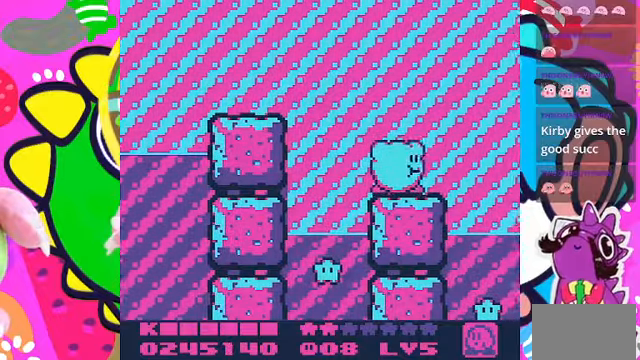
{"buttons": ["DPAD_RIGHT"], "left_stick": "center", "right_stick": "center", "events": [[267, "SQUARE", "down"], [367, "SQUARE", "up"], [434, "DPAD_RIGHT", "down"]]}
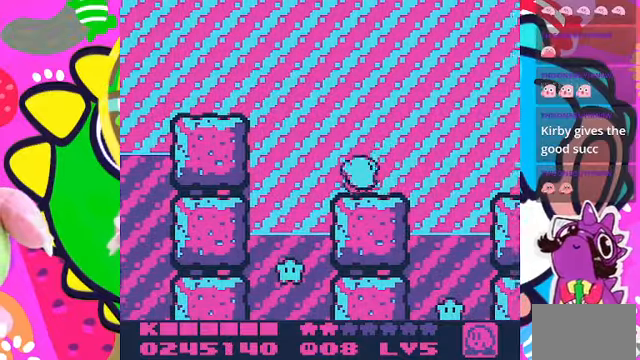
{"buttons": [], "left_stick": "center", "right_stick": "center", "events": [[434, "DPAD_RIGHT", "up"]]}
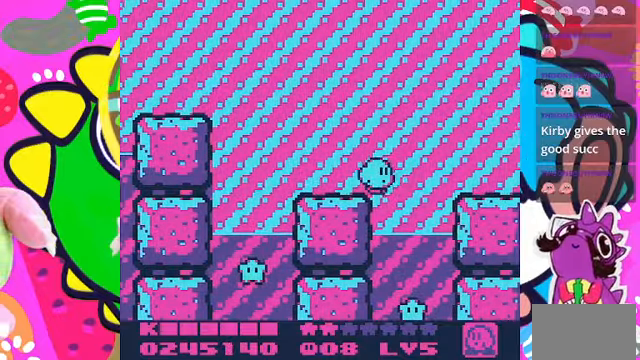
{"buttons": ["DPAD_RIGHT"], "left_stick": "center", "right_stick": "center", "events": [[134, "DPAD_UP", "down"], [300, "SQUARE", "down"], [334, "DPAD_RIGHT", "down"], [367, "SQUARE", "up"], [400, "DPAD_UP", "up"]]}
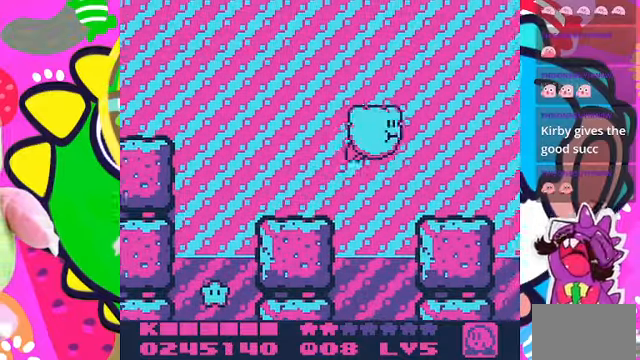
{"buttons": ["SQUARE"], "left_stick": "center", "right_stick": "center", "events": [[234, "SQUARE", "down"], [267, "DPAD_RIGHT", "up"], [400, "SQUARE", "up"], [467, "SQUARE", "down"]]}
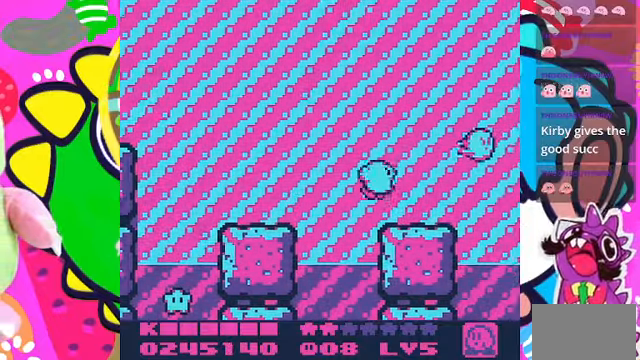
{"buttons": [], "left_stick": "center", "right_stick": "center", "events": [[67, "SQUARE", "up"], [100, "DPAD_RIGHT", "down"], [234, "DPAD_RIGHT", "up"]]}
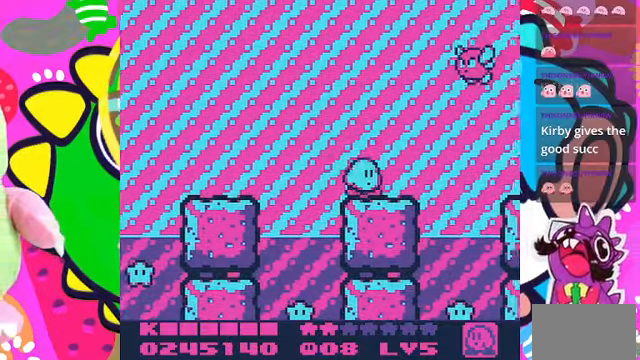
{"buttons": ["DPAD_RIGHT"], "left_stick": "center", "right_stick": "center", "events": [[34, "DPAD_RIGHT", "down"], [200, "DPAD_RIGHT", "up"], [400, "DPAD_RIGHT", "down"]]}
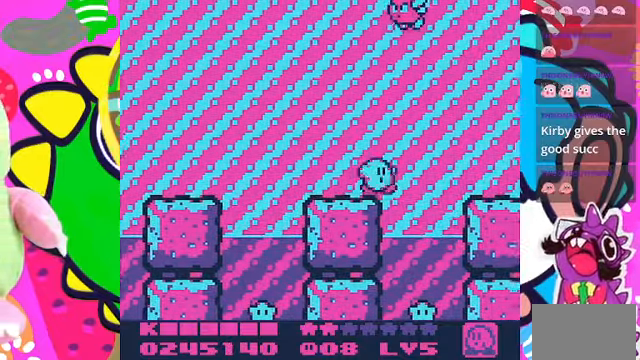
{"buttons": ["DPAD_RIGHT"], "left_stick": "center", "right_stick": "center", "events": [[200, "DPAD_UP", "down"], [400, "DPAD_UP", "up"]]}